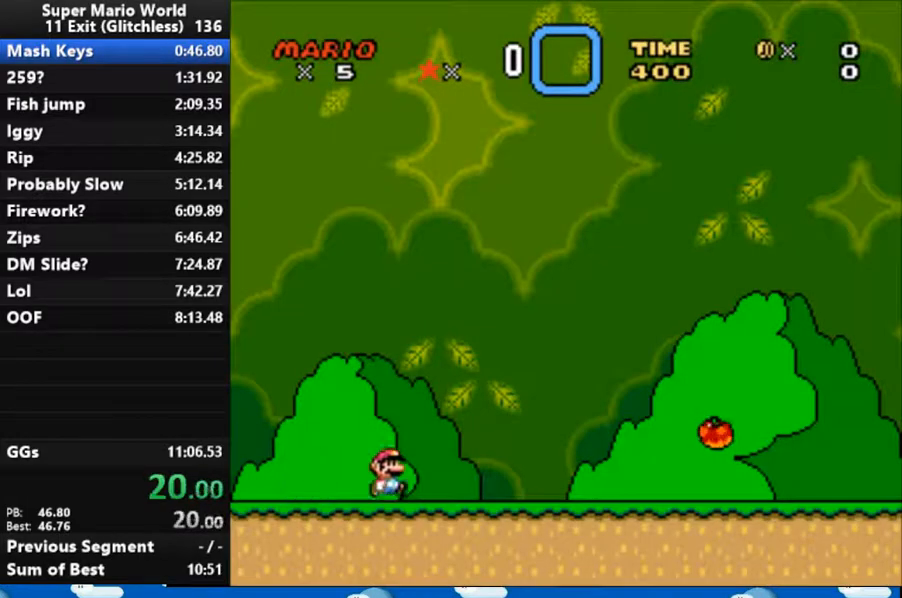
Gameplay with a controller (Nintendo layout); each line is a JSON object with the inputs held at the frame after it. "events" lists button and stick changes between this image and that frame as [ms after this image, input, new state], when the widget could be followed in between. Not read: L3 R3 START.
{"buttons": ["X", "DPAD_RIGHT"], "events": []}
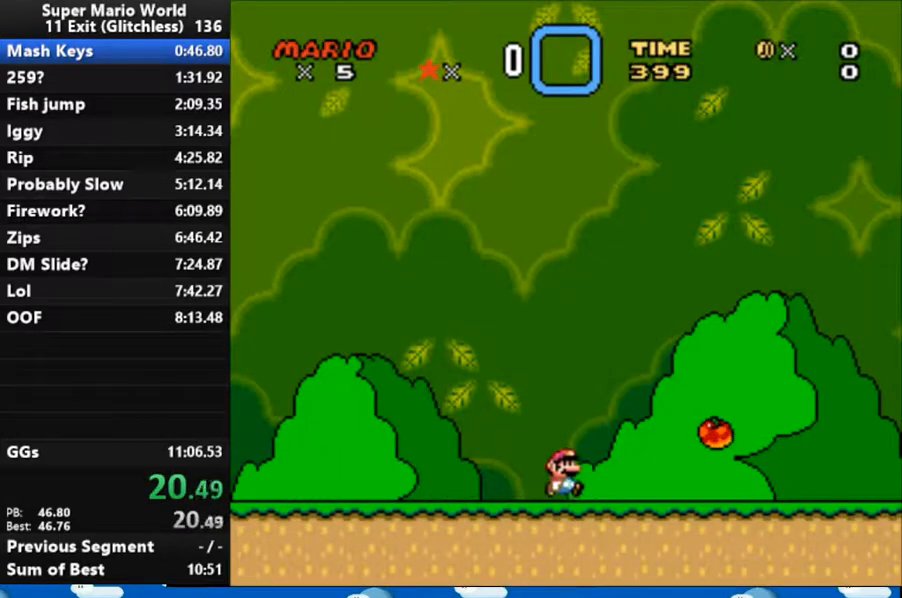
{"buttons": ["X", "DPAD_RIGHT"], "events": []}
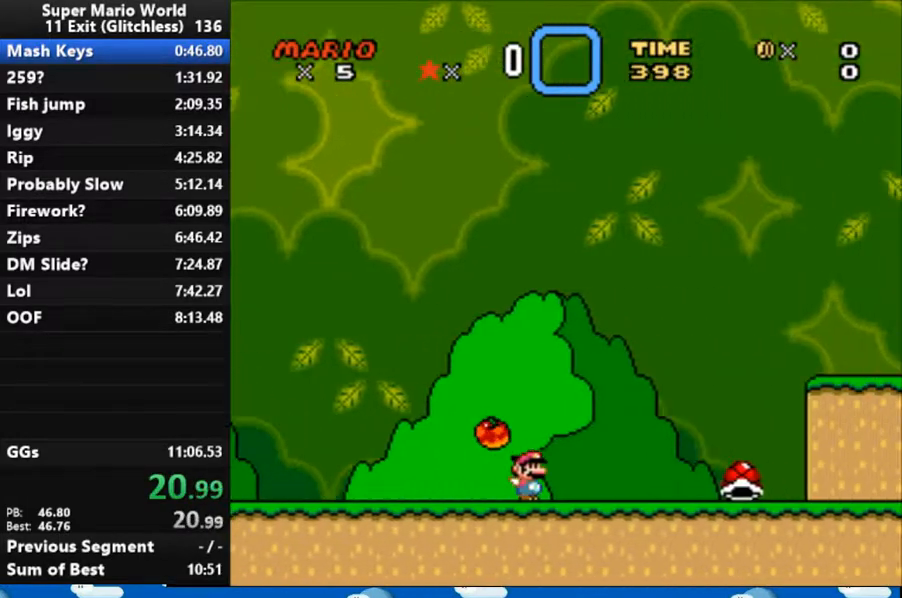
{"buttons": ["B", "X", "DPAD_RIGHT"], "events": [[500, "B", "down"]]}
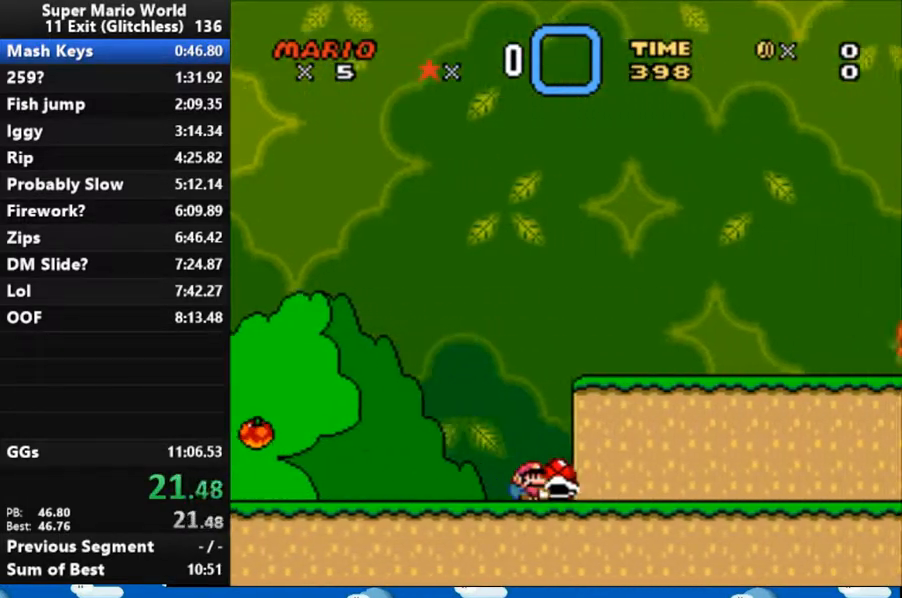
{"buttons": ["B", "X", "DPAD_RIGHT"], "events": [[133, "B", "up"], [500, "B", "down"]]}
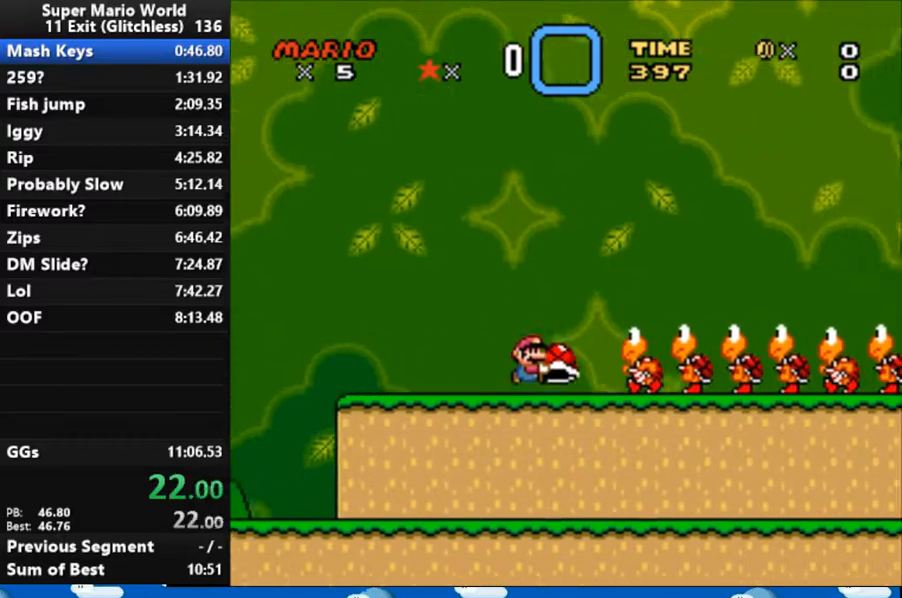
{"buttons": ["B", "X", "DPAD_RIGHT"], "events": []}
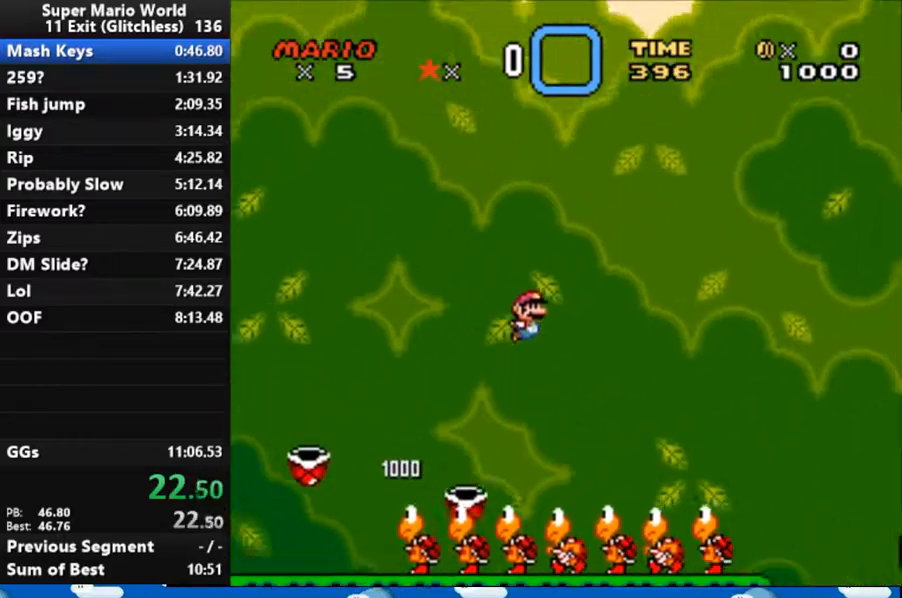
{"buttons": ["X", "DPAD_RIGHT"], "events": [[500, "B", "up"]]}
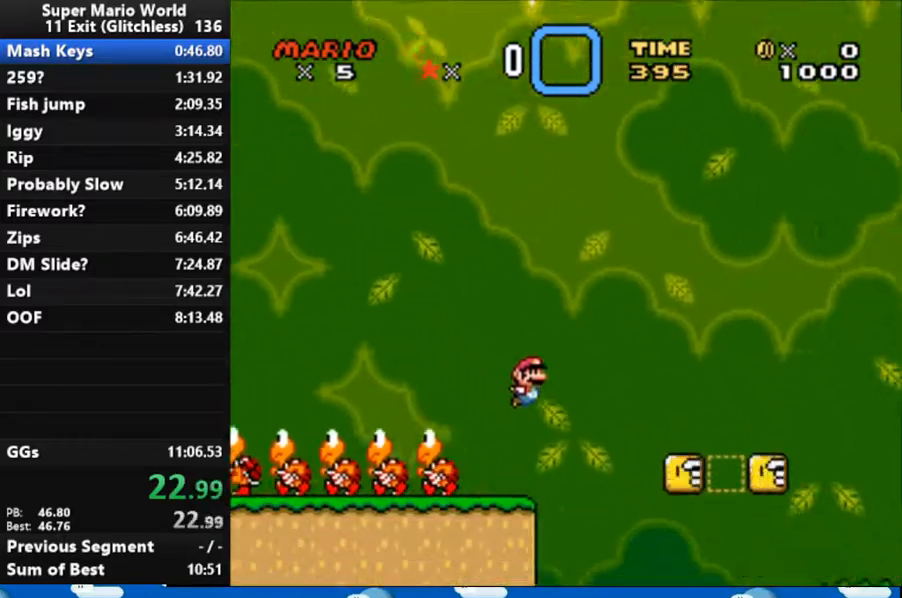
{"buttons": ["X", "DPAD_RIGHT"], "events": []}
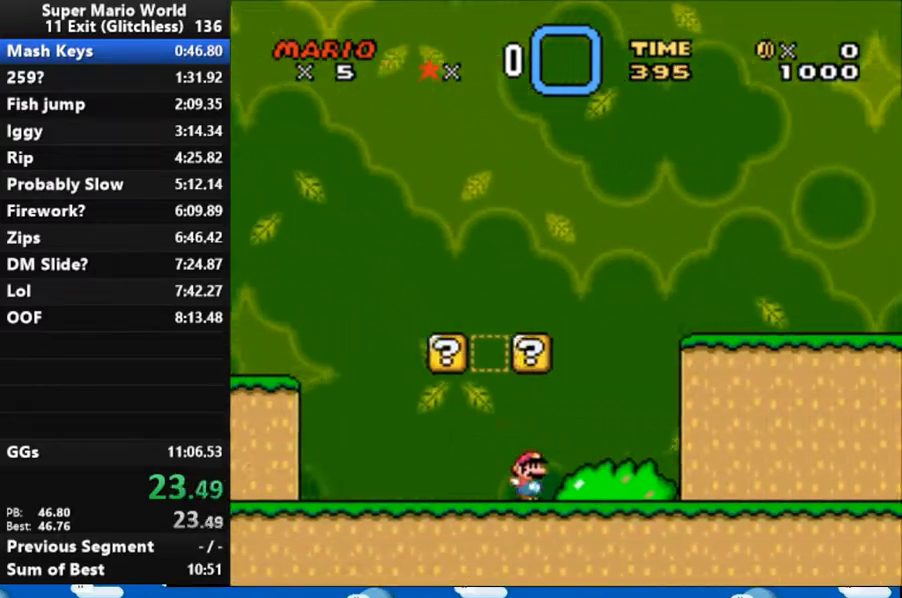
{"buttons": ["X", "DPAD_RIGHT"], "events": []}
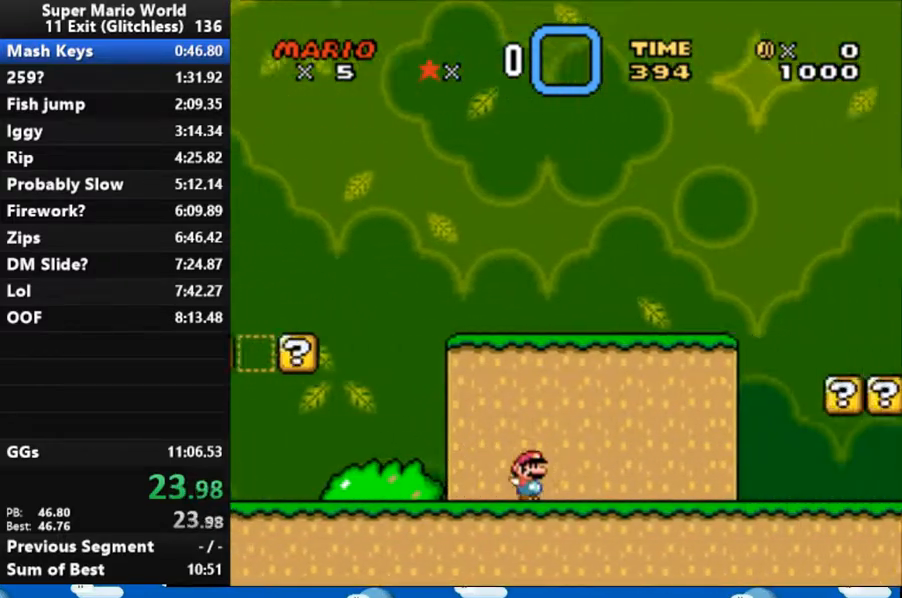
{"buttons": ["B", "X", "DPAD_RIGHT"], "events": [[300, "B", "down"]]}
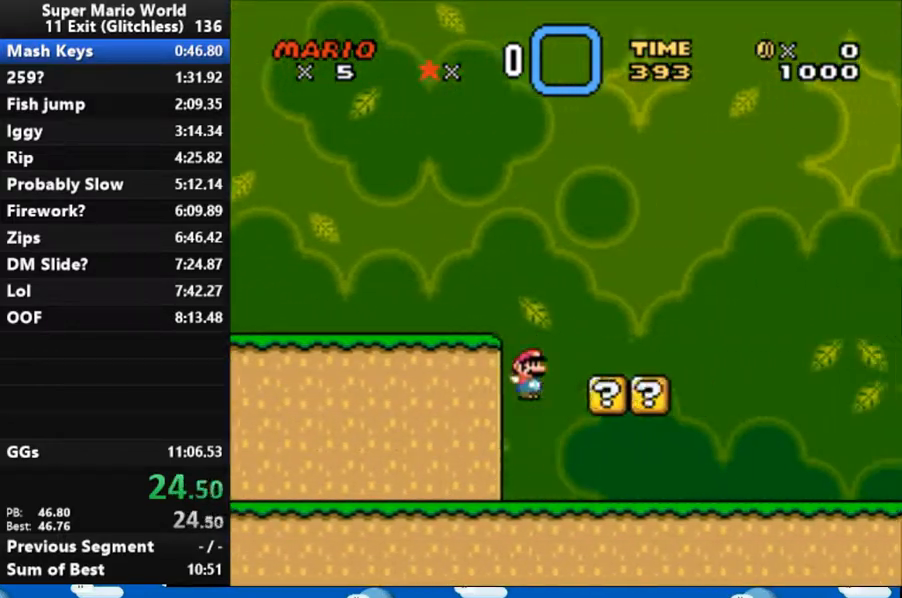
{"buttons": ["X", "DPAD_RIGHT"], "events": [[133, "B", "up"]]}
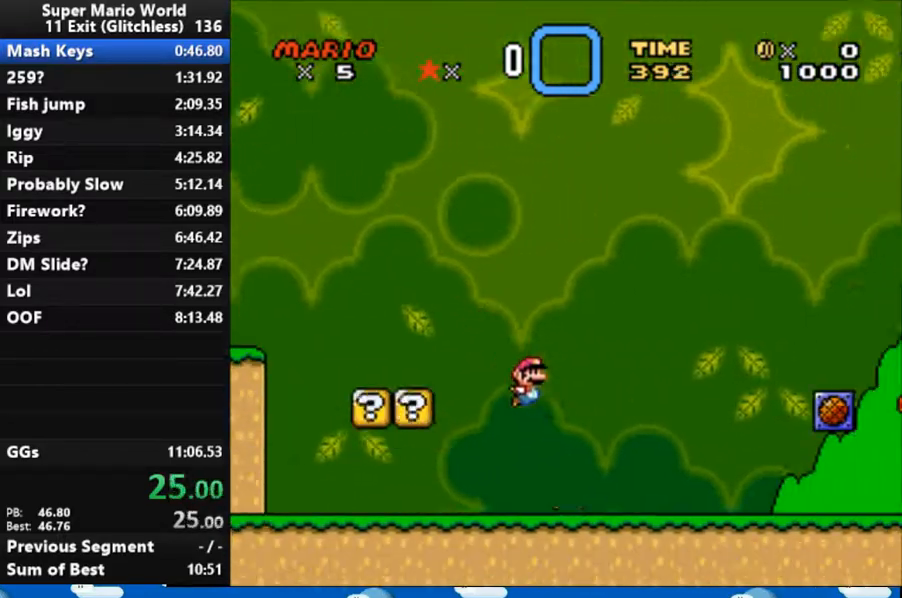
{"buttons": ["X", "DPAD_RIGHT"], "events": []}
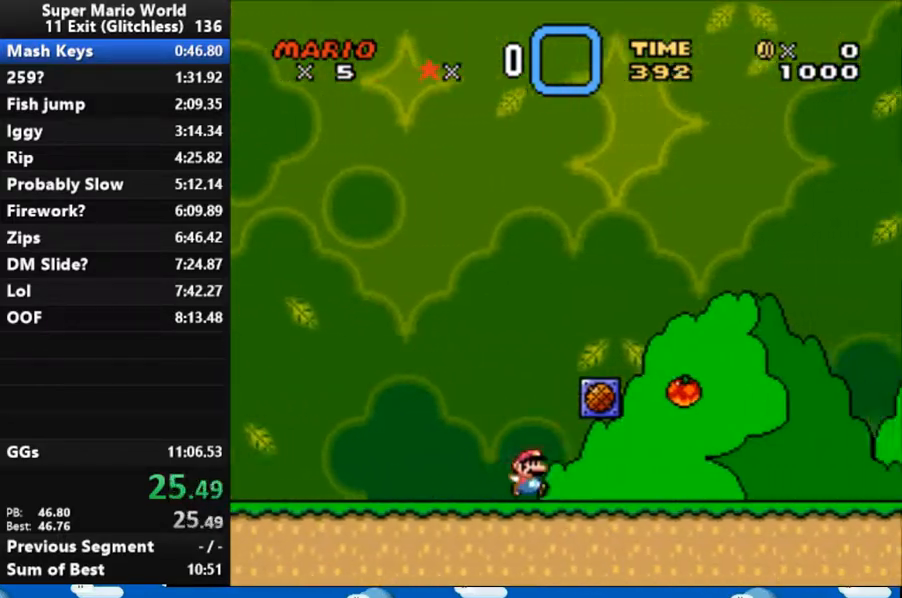
{"buttons": ["X", "DPAD_RIGHT"], "events": []}
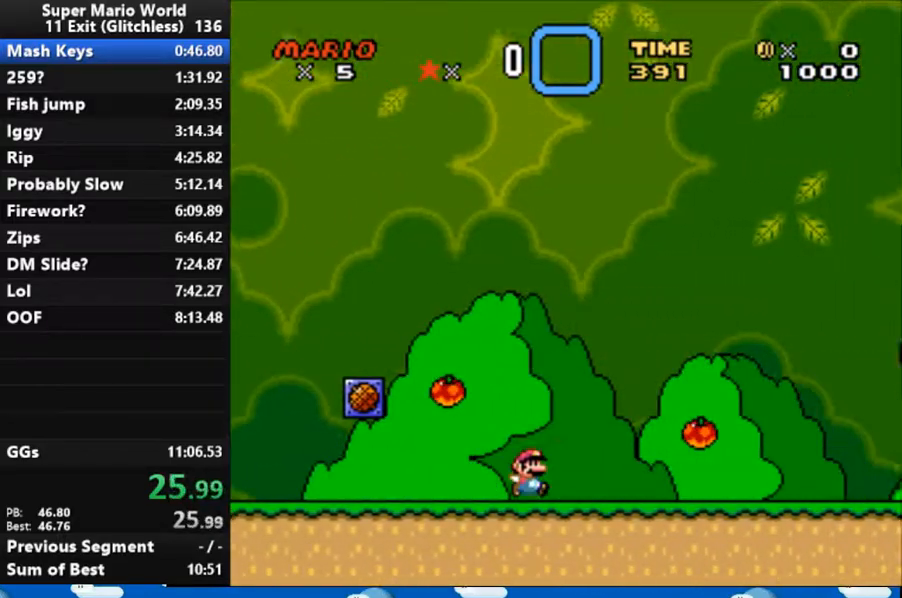
{"buttons": ["B", "X", "DPAD_RIGHT"], "events": [[367, "B", "down"]]}
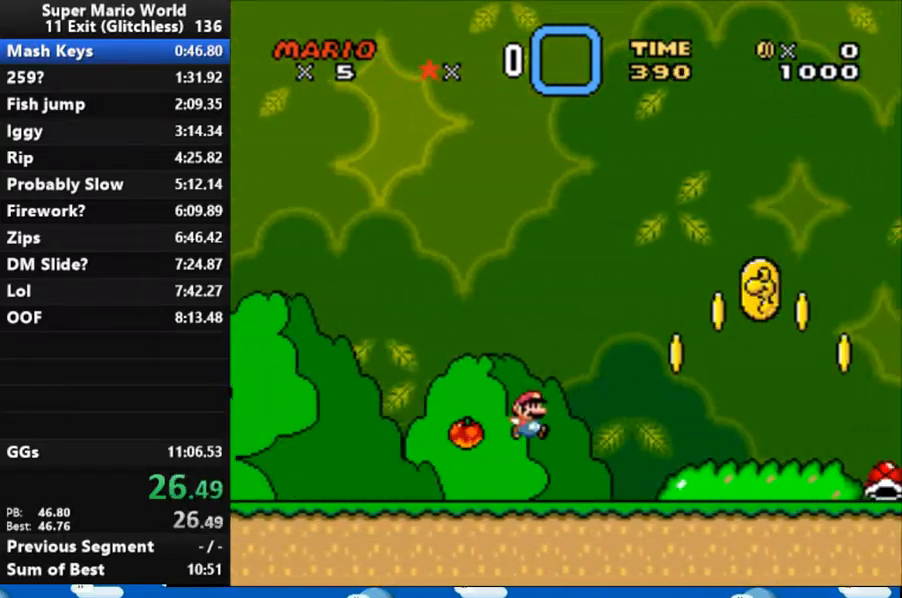
{"buttons": ["B", "X", "DPAD_RIGHT"], "events": [[333, "B", "up"], [500, "B", "down"]]}
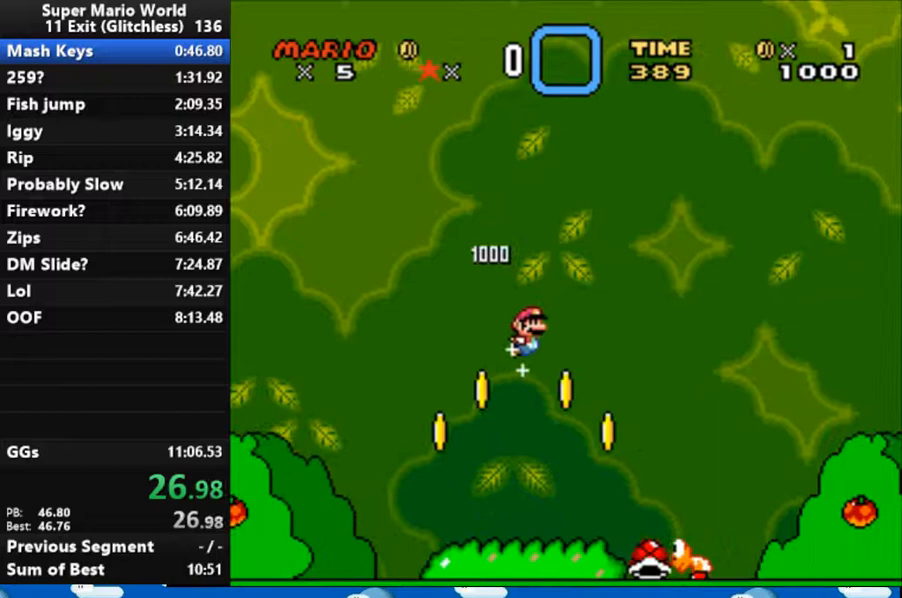
{"buttons": ["B", "X", "DPAD_RIGHT"], "events": []}
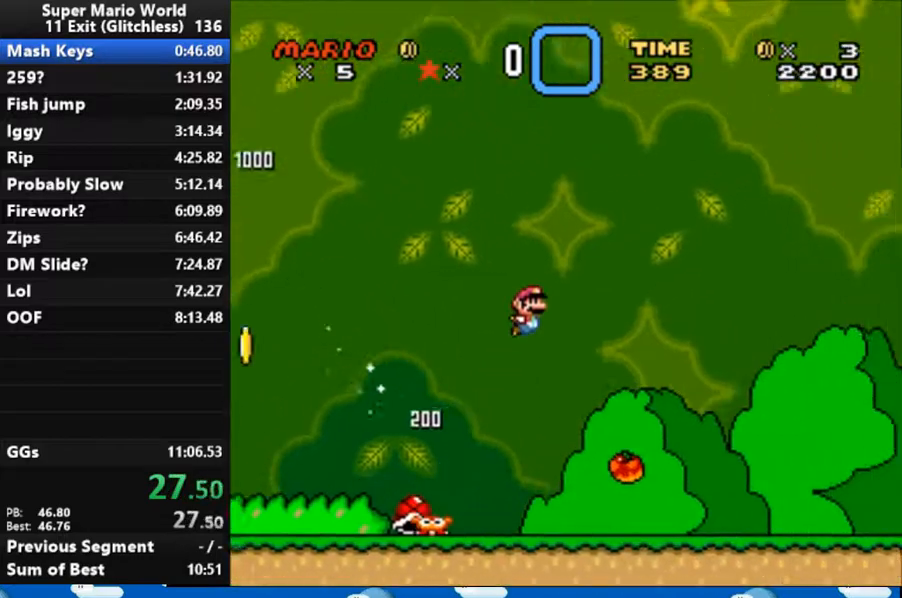
{"buttons": ["X", "DPAD_RIGHT"], "events": [[33, "B", "up"]]}
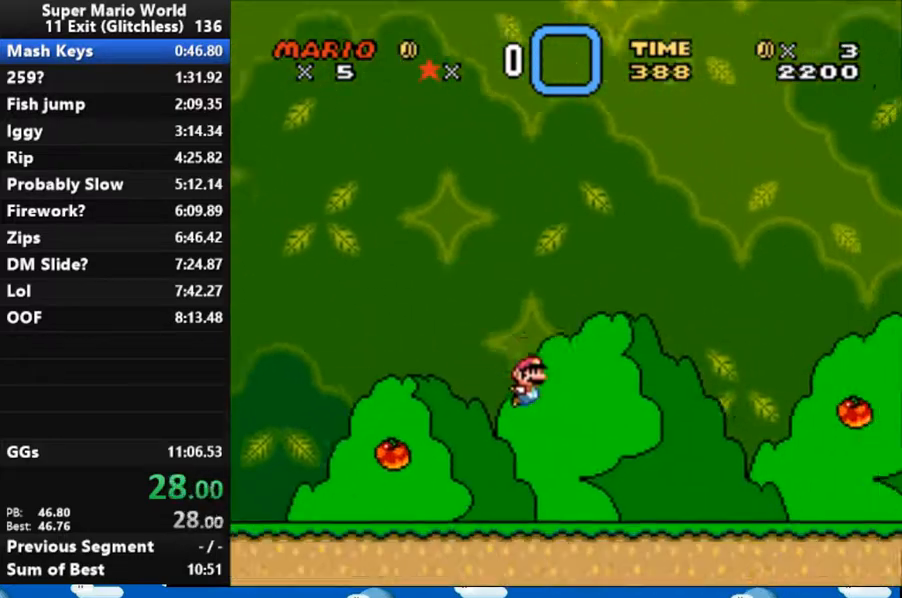
{"buttons": ["B", "X", "DPAD_RIGHT"], "events": [[267, "B", "down"]]}
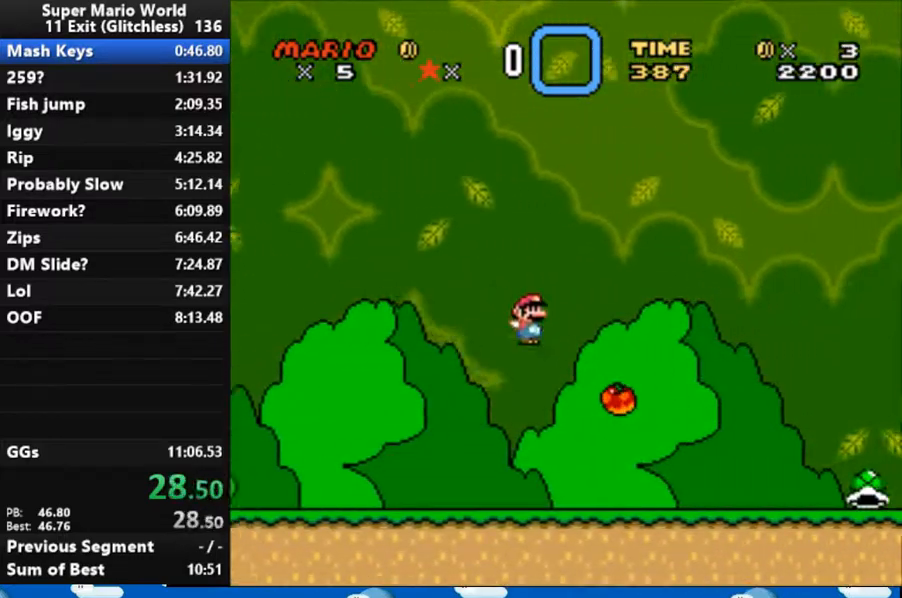
{"buttons": ["X", "DPAD_RIGHT"], "events": [[400, "B", "up"]]}
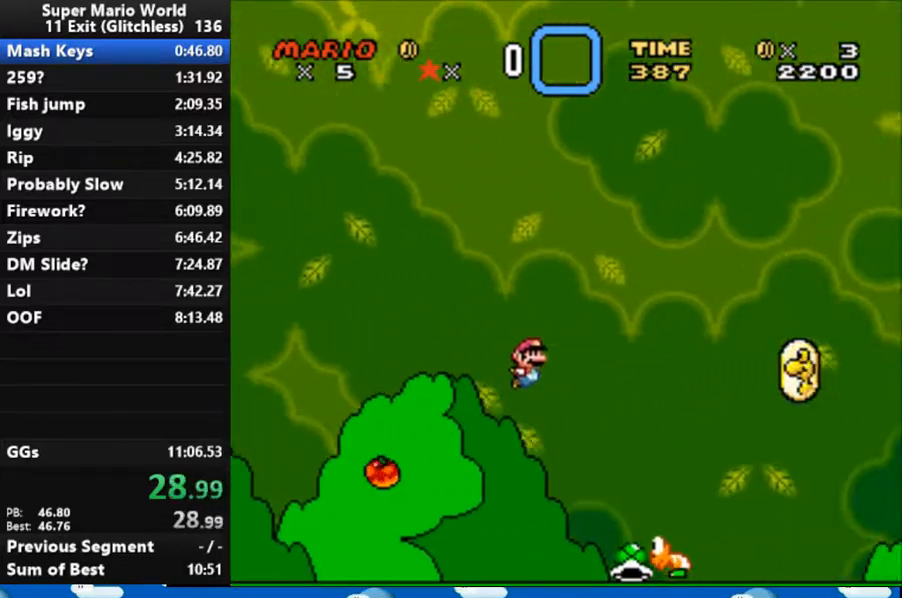
{"buttons": ["X", "DPAD_RIGHT"], "events": [[33, "B", "down"], [433, "B", "up"]]}
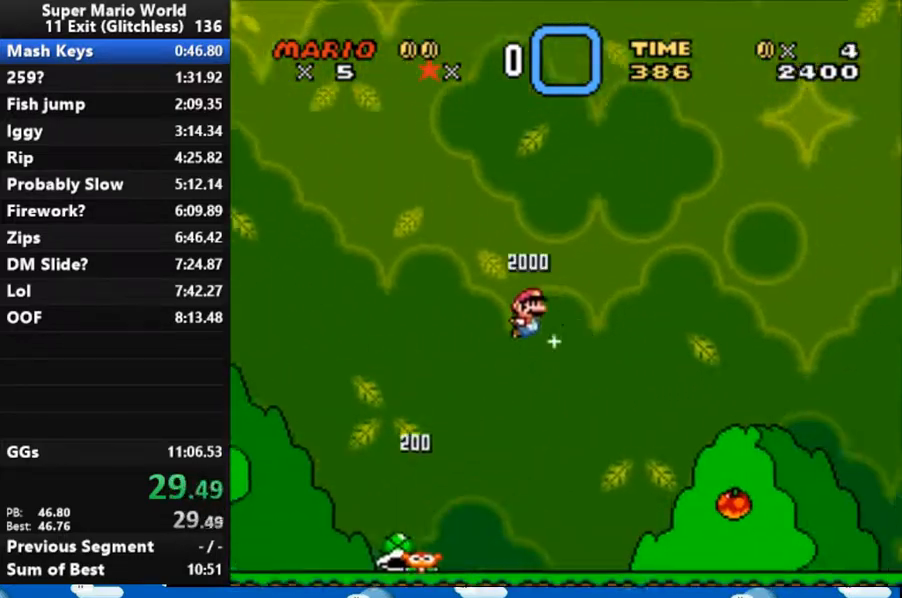
{"buttons": ["X", "DPAD_RIGHT"], "events": []}
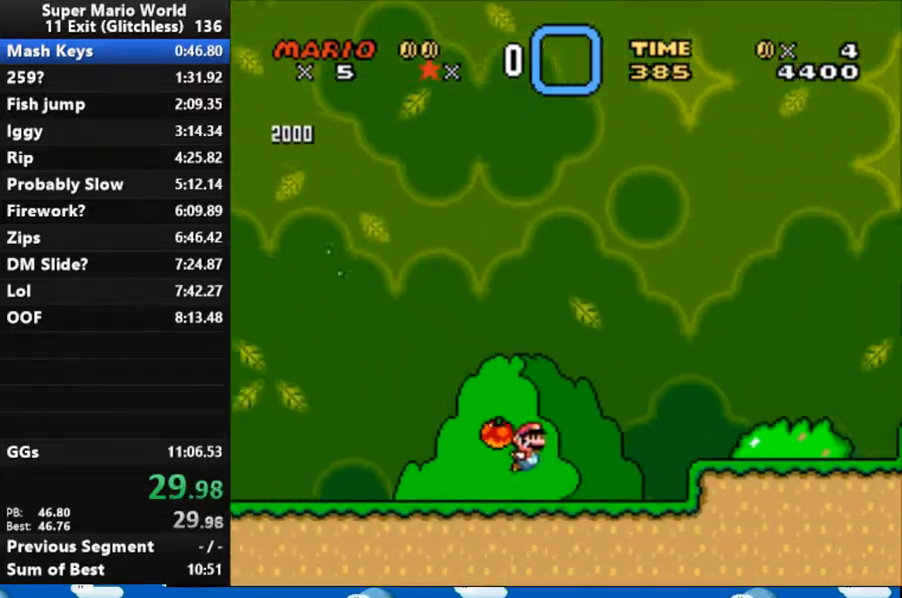
{"buttons": ["B", "X", "DPAD_RIGHT"], "events": [[133, "B", "down"]]}
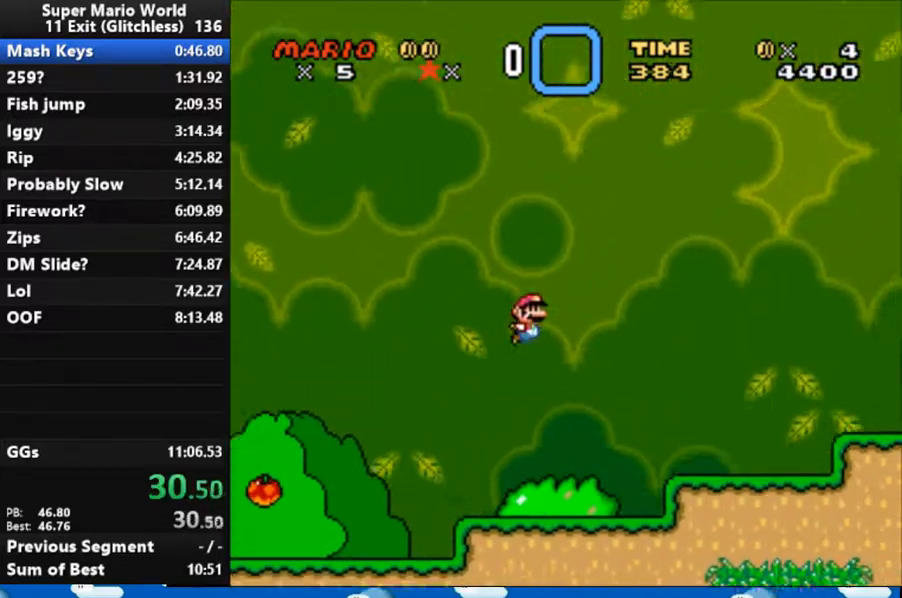
{"buttons": ["B", "X", "DPAD_RIGHT"], "events": [[33, "B", "up"], [467, "B", "down"]]}
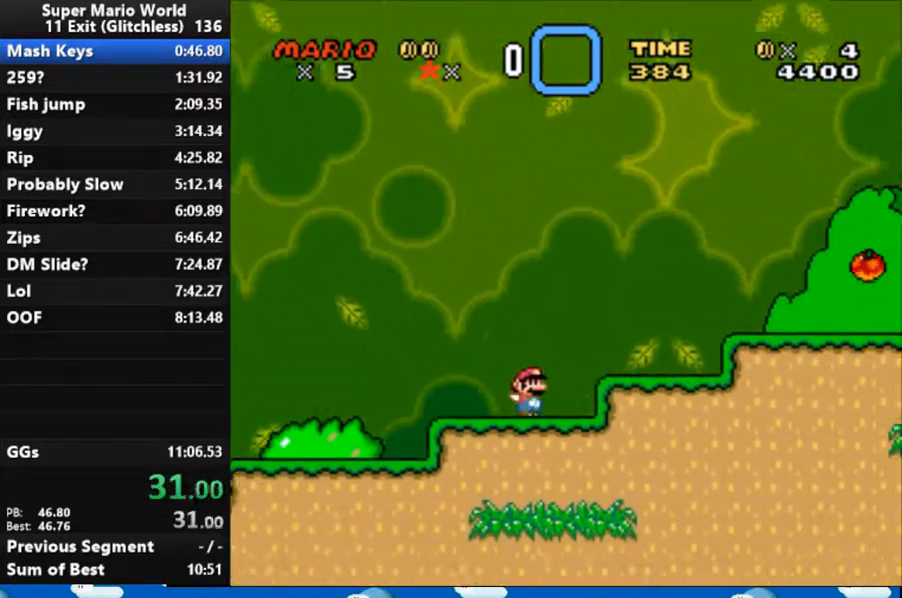
{"buttons": ["X", "DPAD_RIGHT"], "events": [[100, "B", "up"]]}
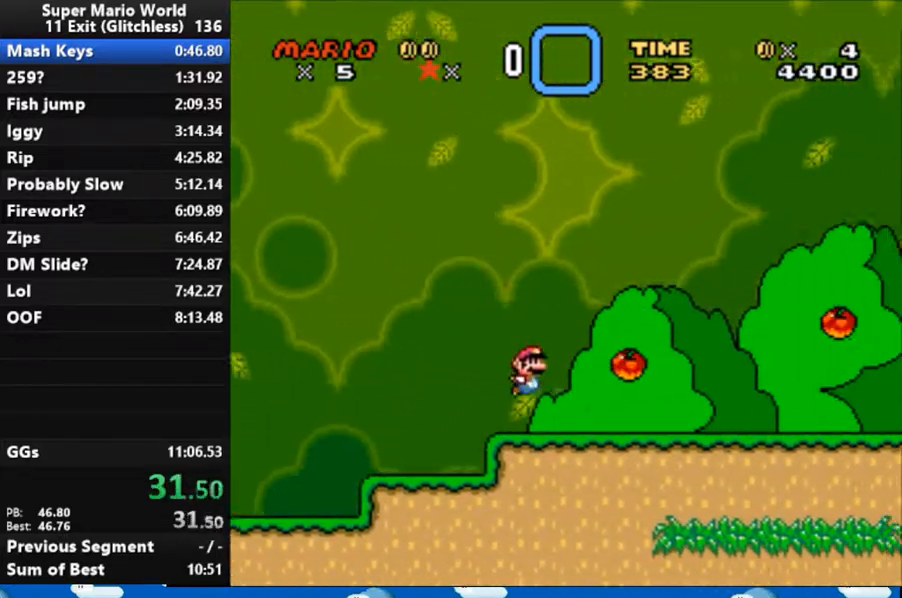
{"buttons": ["X", "DPAD_RIGHT"], "events": []}
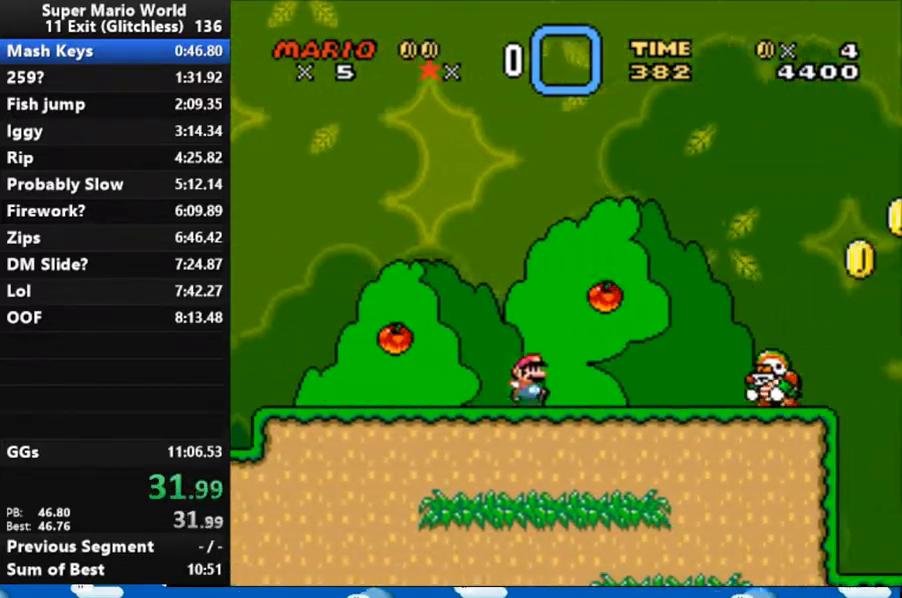
{"buttons": ["B", "X", "DPAD_RIGHT"], "events": [[133, "B", "down"]]}
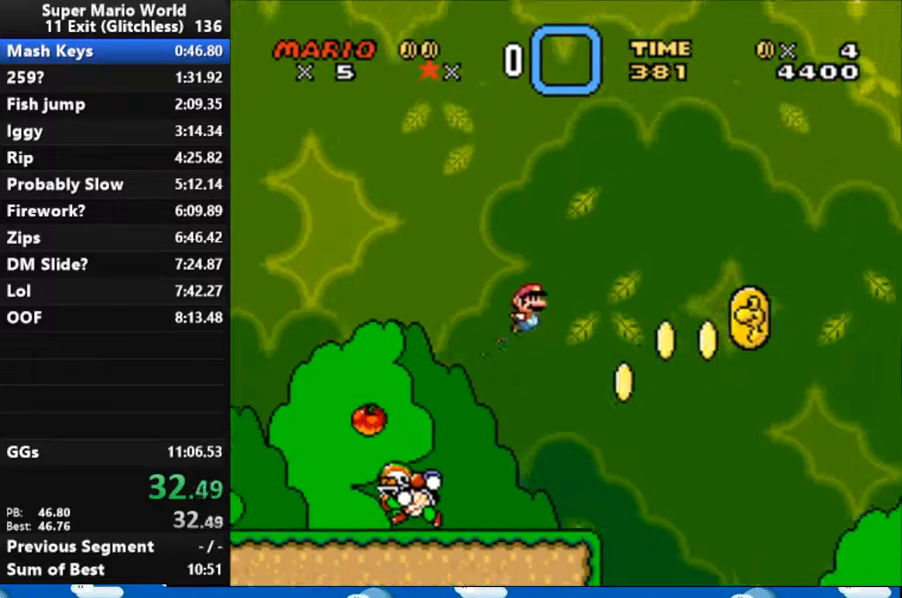
{"buttons": ["X", "DPAD_RIGHT"], "events": [[467, "B", "up"]]}
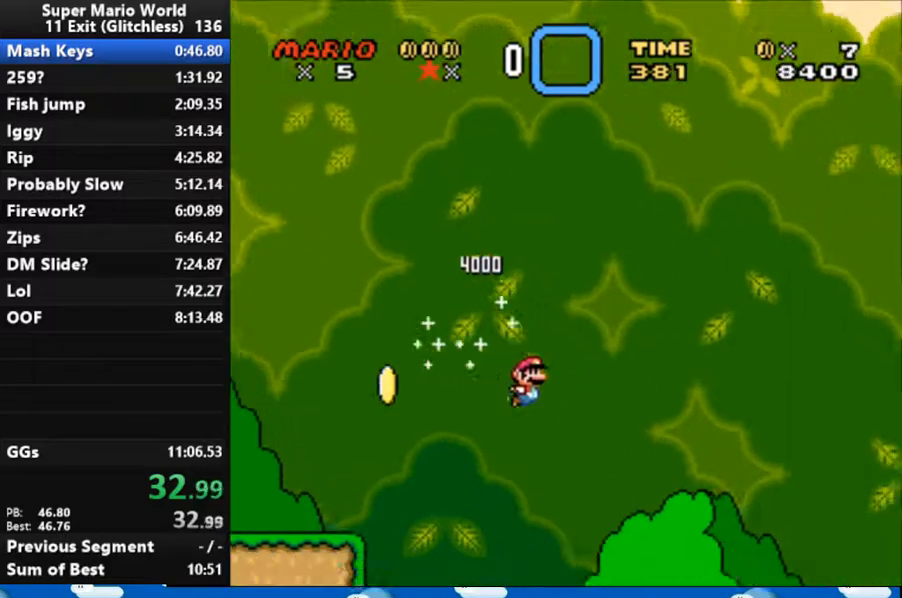
{"buttons": ["X", "DPAD_RIGHT"], "events": []}
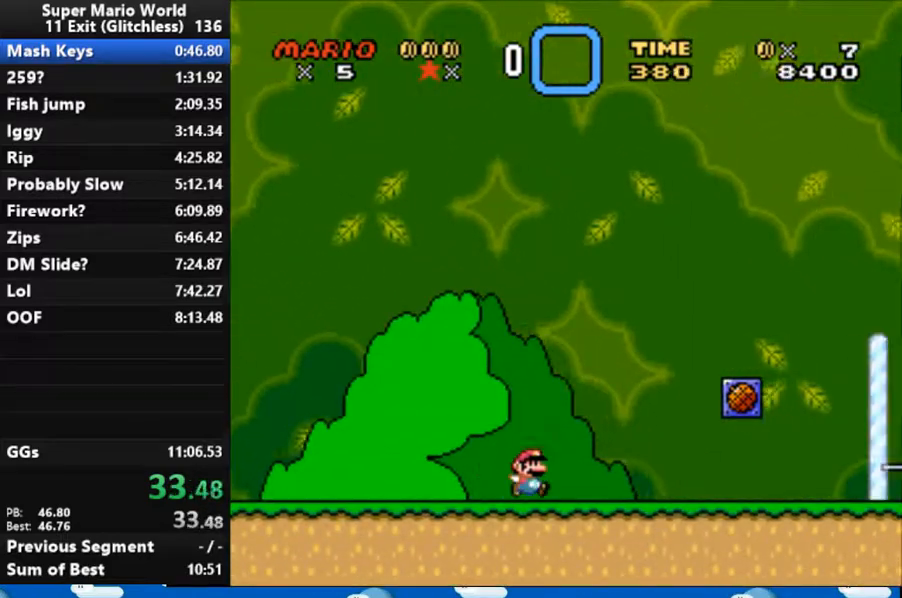
{"buttons": ["B", "X", "DPAD_RIGHT"], "events": [[100, "B", "down"]]}